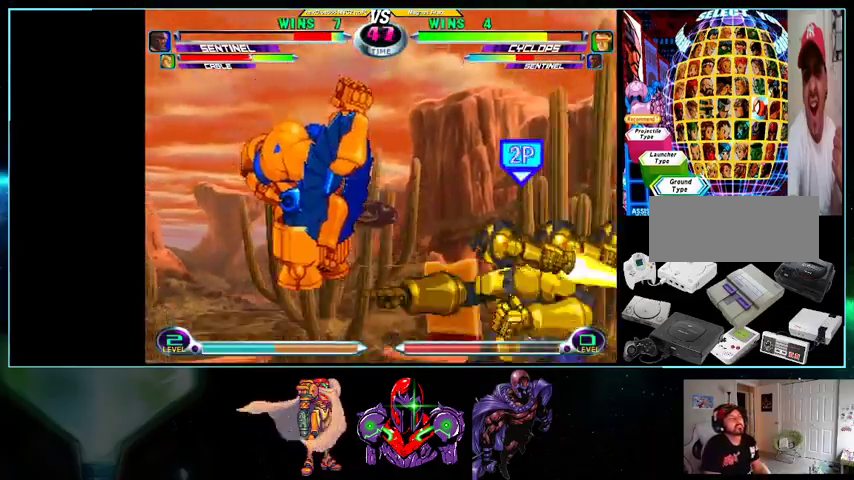
Gameplay with a controller (Nintendo layout); each line is a JSON object with the inputs held at the frame after it (dt_ms = milliseconds from this image to that frame). "events" lists button and stick changes between this image and that frame as [ms after this image, input, new state], when the widget could be followed in between. Not read: L3 R3.
{"dt_ms": 1000, "buttons": ["DPAD_UP", "DPAD_RIGHT"]}
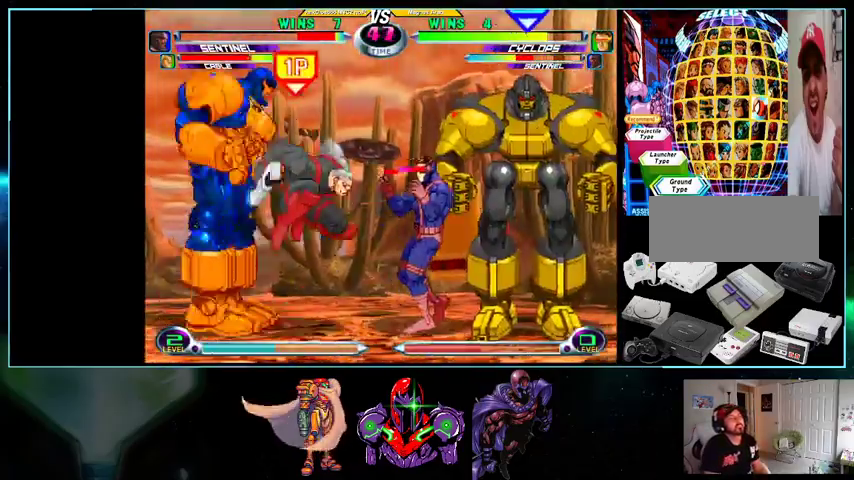
{"dt_ms": 500, "buttons": ["DPAD_UP", "DPAD_LEFT"], "events": [[133, "DPAD_UP", "up"], [500, "DPAD_LEFT", "down"], [500, "DPAD_RIGHT", "up"], [500, "DPAD_UP", "down"]]}
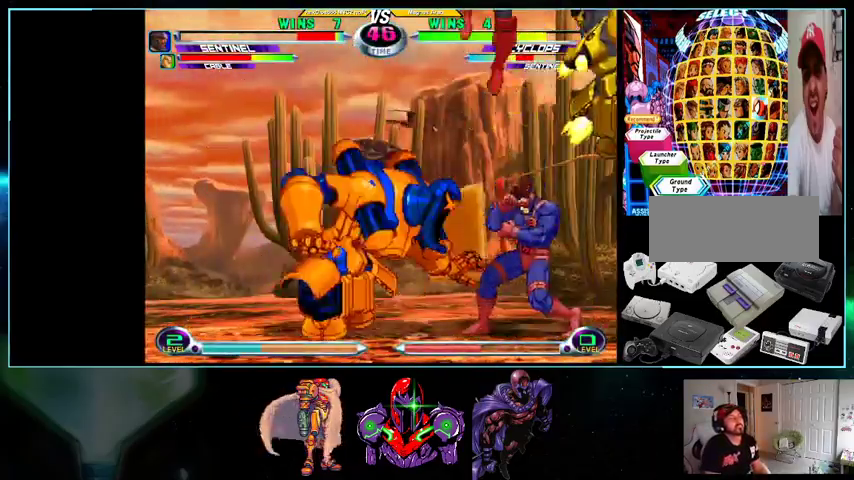
{"dt_ms": 500, "buttons": ["B", "R1", "DPAD_DOWN", "DPAD_RIGHT"], "events": [[233, "DPAD_LEFT", "up"], [267, "DPAD_UP", "up"], [300, "DPAD_DOWN", "down"], [300, "DPAD_RIGHT", "down"], [500, "B", "down"], [500, "R1", "down"]]}
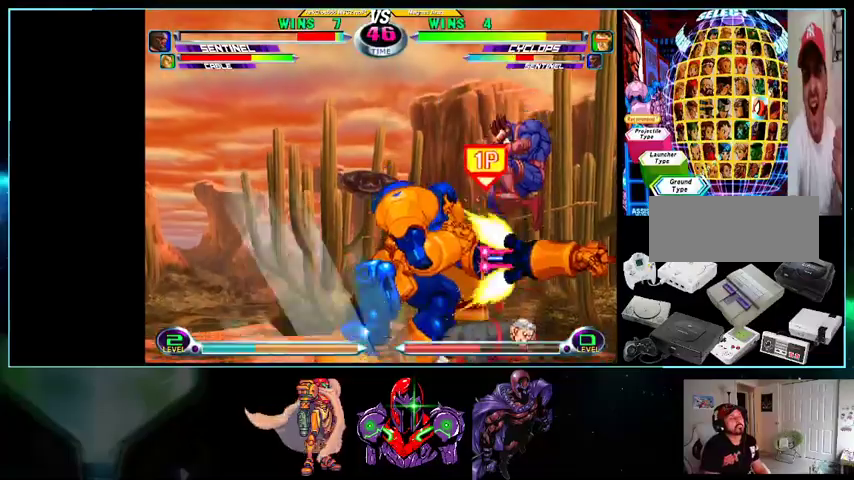
{"dt_ms": 500, "buttons": ["B", "DPAD_DOWN", "DPAD_RIGHT"], "events": [[200, "B", "up"], [200, "R1", "up"], [400, "B", "down"]]}
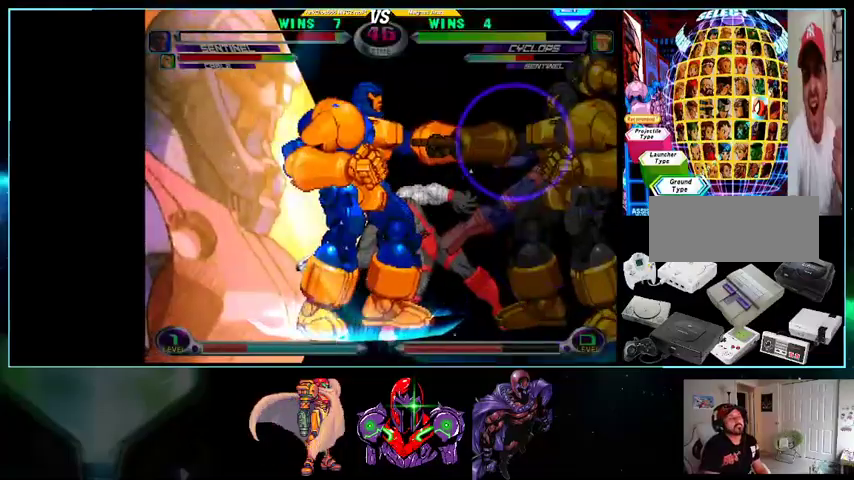
{"dt_ms": 500, "buttons": ["DPAD_DOWN", "DPAD_RIGHT"], "events": [[100, "B", "up"]]}
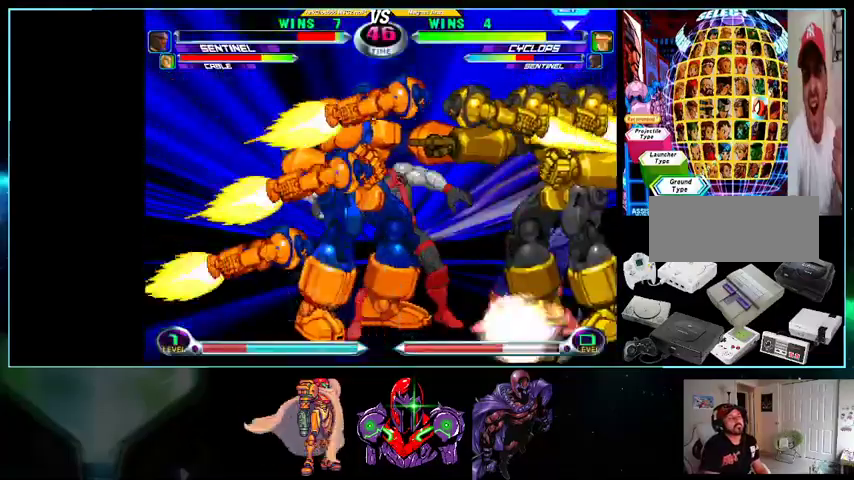
{"dt_ms": 500, "buttons": ["DPAD_DOWN", "DPAD_RIGHT"], "events": [[133, "B", "down"], [200, "B", "up"], [300, "B", "down"], [367, "B", "up"], [400, "B", "down"], [500, "B", "up"]]}
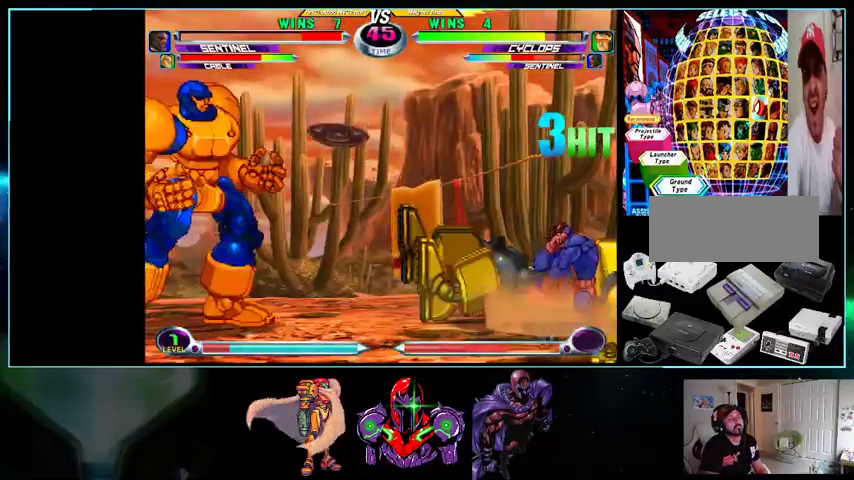
{"dt_ms": 500, "buttons": ["DPAD_RIGHT"], "events": [[267, "DPAD_DOWN", "up"]]}
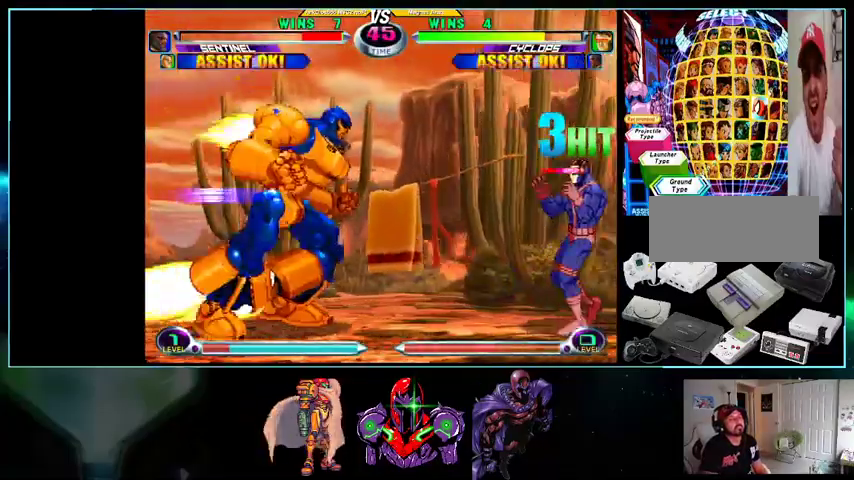
{"dt_ms": 500, "buttons": ["DPAD_RIGHT"], "events": [[267, "DPAD_DOWN", "down"], [367, "Y", "down"], [400, "Y", "up"], [433, "DPAD_DOWN", "up"]]}
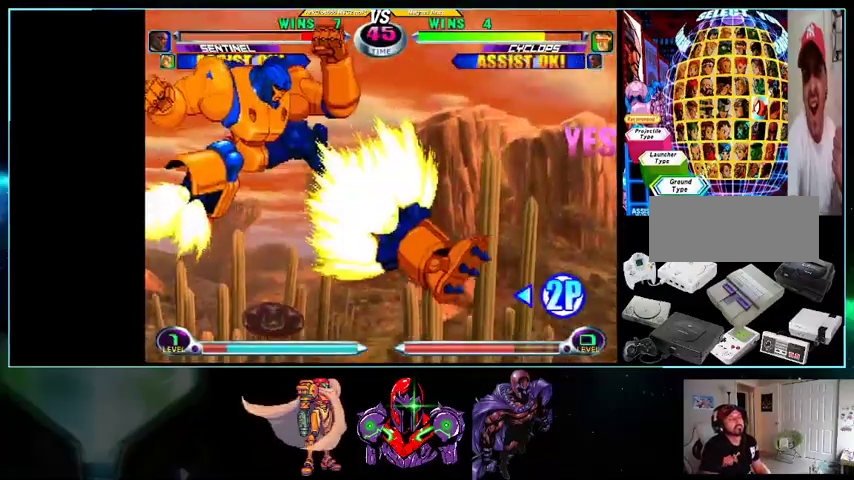
{"dt_ms": 500, "buttons": ["DPAD_RIGHT"], "events": []}
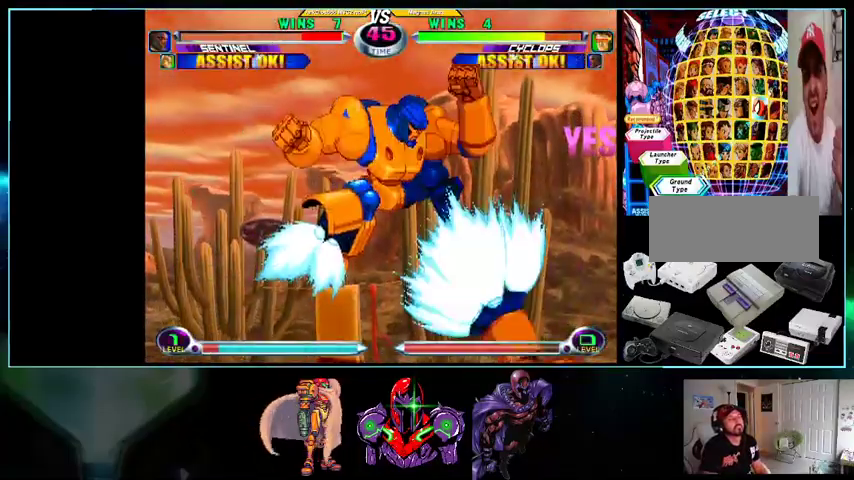
{"dt_ms": 500, "buttons": ["DPAD_RIGHT"], "events": [[33, "DPAD_UP", "down"], [333, "DPAD_UP", "up"]]}
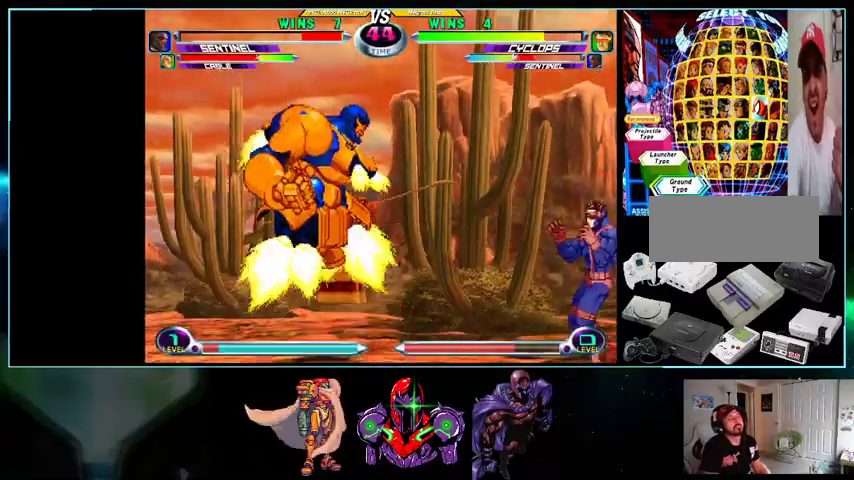
{"dt_ms": 500, "buttons": ["DPAD_RIGHT"], "events": [[100, "B", "down"], [200, "B", "up"]]}
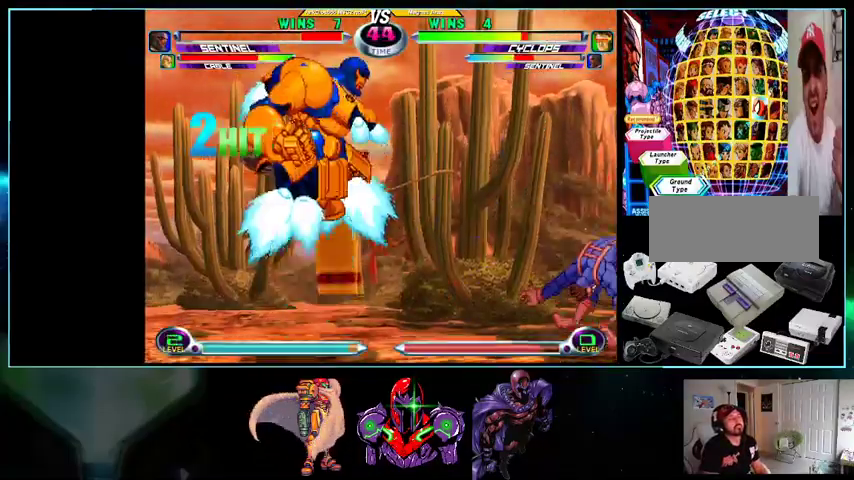
{"dt_ms": 500, "buttons": ["DPAD_RIGHT"], "events": [[33, "DPAD_DOWN", "down"], [267, "DPAD_DOWN", "up"]]}
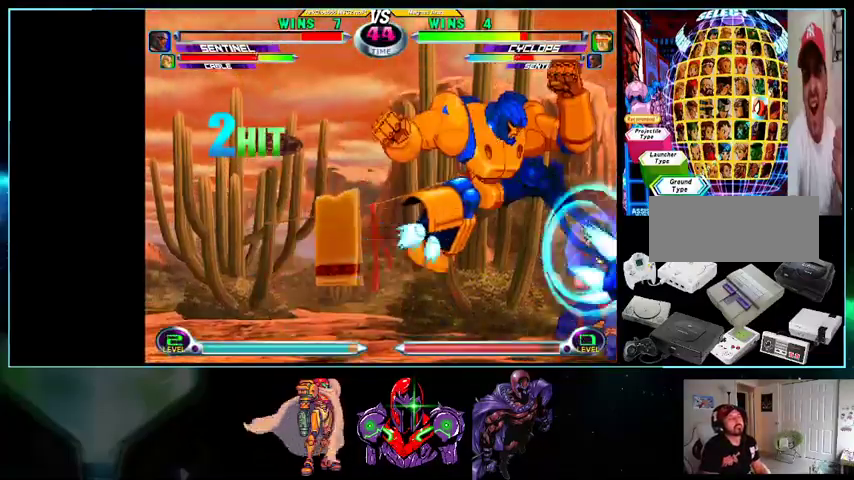
{"dt_ms": 500, "buttons": ["DPAD_RIGHT"], "events": [[200, "X", "down"], [200, "Y", "down"], [300, "X", "up"], [333, "Y", "up"]]}
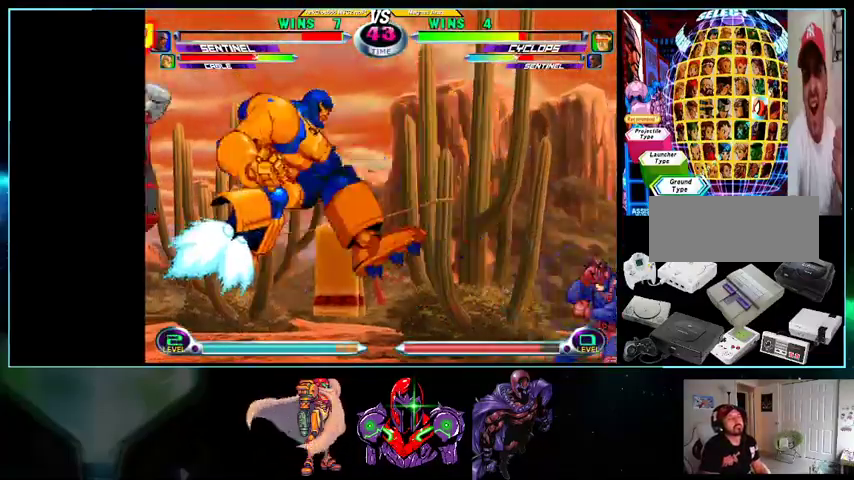
{"dt_ms": 500, "buttons": ["DPAD_DOWN", "DPAD_RIGHT"], "events": [[500, "DPAD_DOWN", "down"]]}
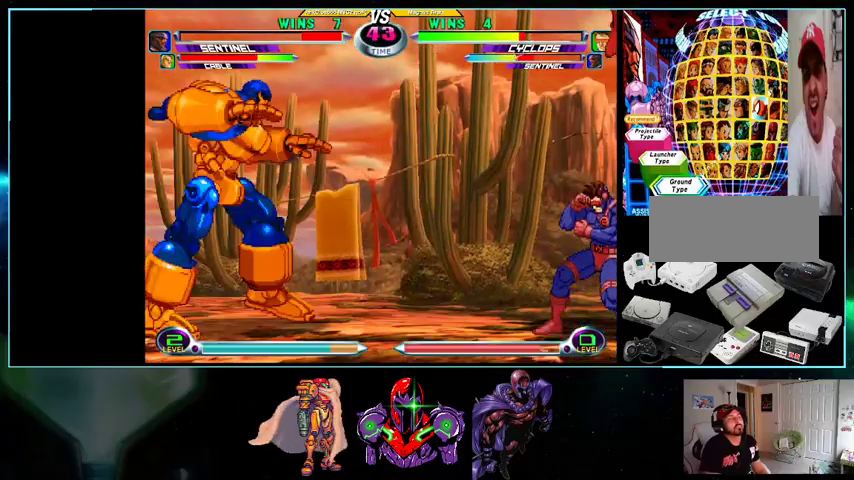
{"dt_ms": 500, "buttons": ["DPAD_RIGHT"], "events": [[100, "Y", "down"], [200, "Y", "up"], [233, "Y", "down"], [367, "Y", "up"], [433, "DPAD_DOWN", "up"]]}
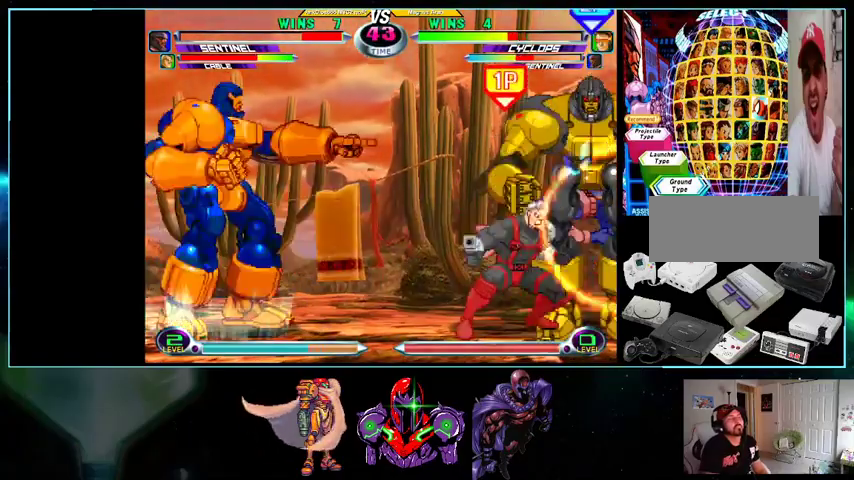
{"dt_ms": 500, "buttons": ["DPAD_RIGHT"], "events": []}
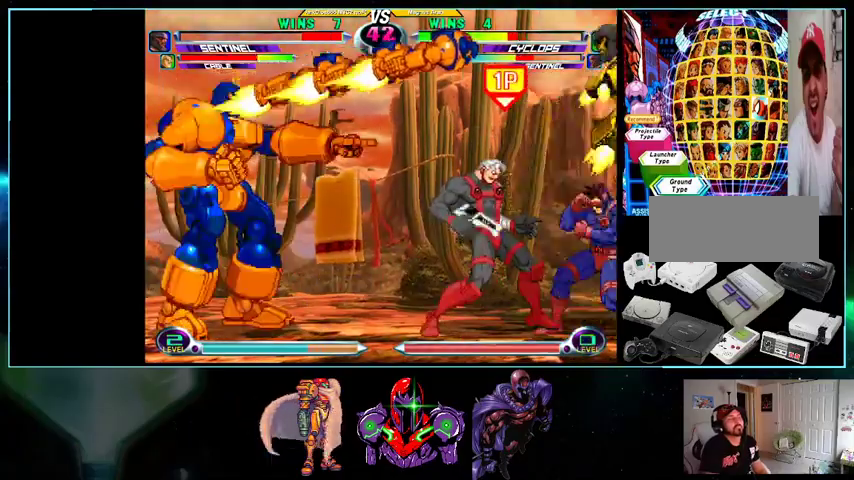
{"dt_ms": 500, "buttons": ["DPAD_RIGHT"], "events": [[33, "DPAD_DOWN", "down"], [33, "DPAD_RIGHT", "up"], [100, "DPAD_DOWN", "up"], [100, "DPAD_RIGHT", "down"], [133, "DPAD_UP", "down"], [267, "DPAD_UP", "up"]]}
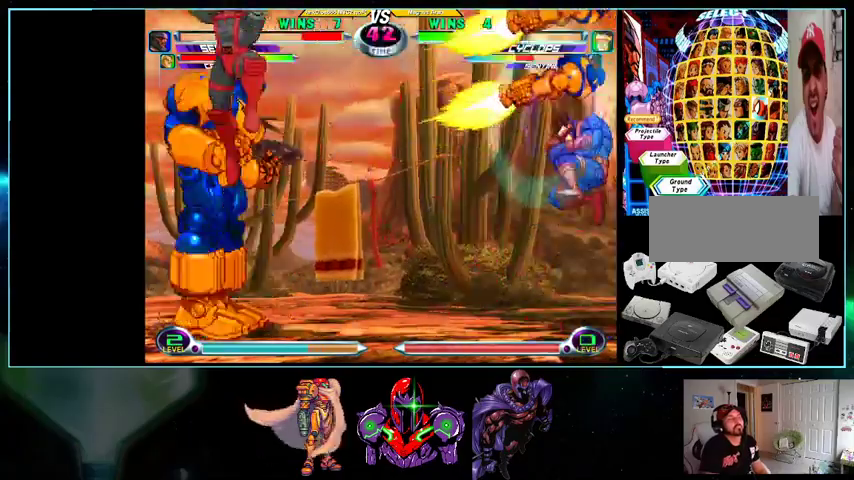
{"dt_ms": 500, "buttons": ["DPAD_UP", "DPAD_RIGHT"], "events": [[100, "DPAD_DOWN", "down"], [167, "DPAD_DOWN", "up"], [200, "DPAD_UP", "down"]]}
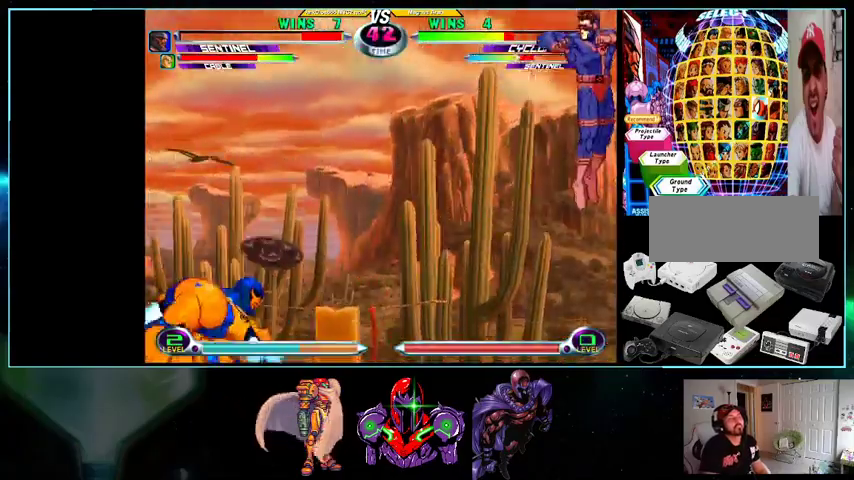
{"dt_ms": 500, "buttons": [], "events": [[100, "DPAD_UP", "up"], [133, "DPAD_RIGHT", "up"]]}
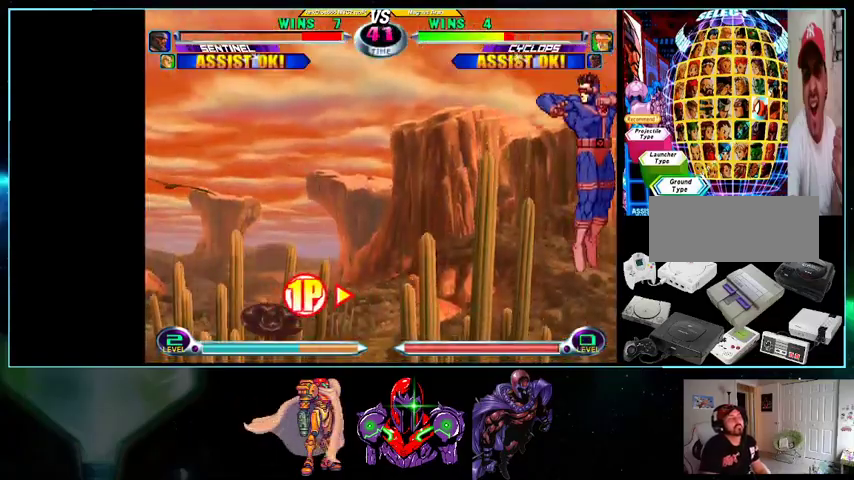
{"dt_ms": 500, "buttons": ["DPAD_UP", "DPAD_LEFT"], "events": [[167, "DPAD_LEFT", "down"], [167, "DPAD_UP", "down"], [233, "B", "down"], [300, "B", "up"], [367, "B", "down"], [467, "B", "up"]]}
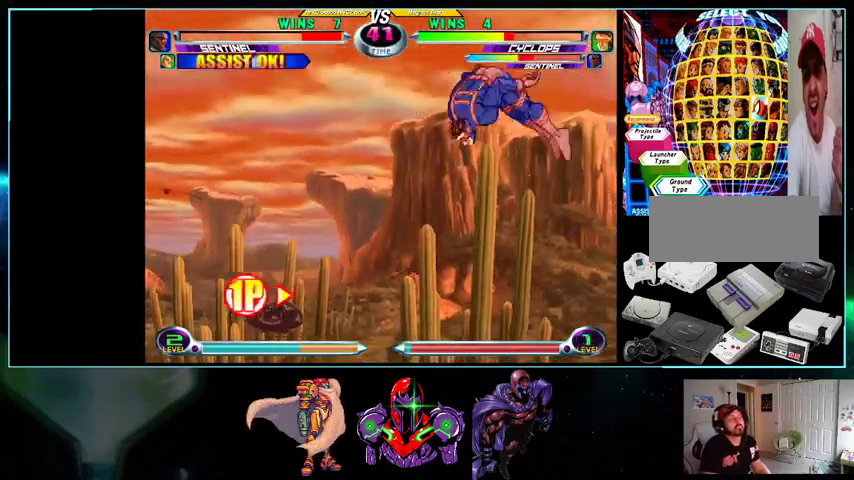
{"dt_ms": 500, "buttons": ["DPAD_RIGHT"], "events": [[267, "DPAD_LEFT", "up"], [300, "DPAD_RIGHT", "down"], [300, "DPAD_UP", "up"]]}
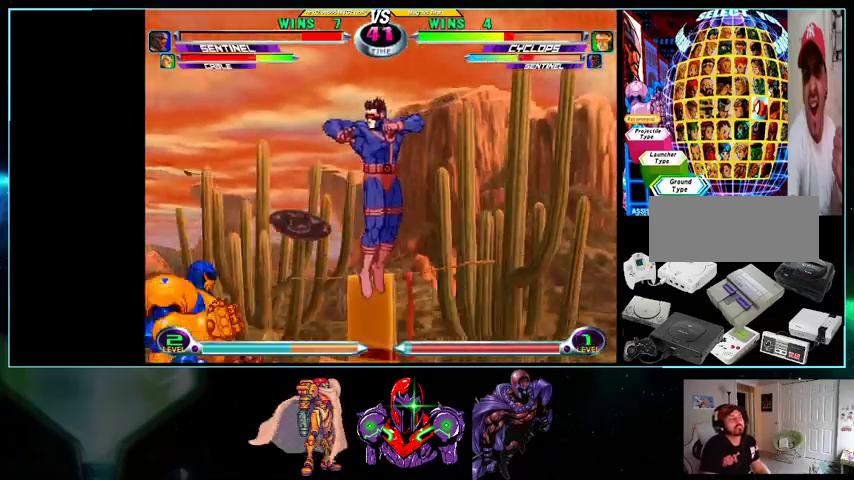
{"dt_ms": 500, "buttons": ["DPAD_UP", "DPAD_RIGHT"], "events": [[200, "DPAD_UP", "down"]]}
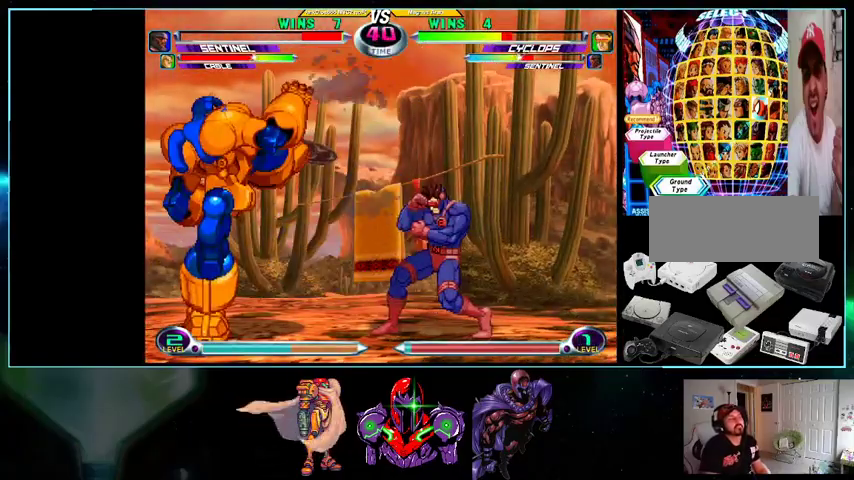
{"dt_ms": 500, "buttons": ["B", "DPAD_RIGHT"], "events": [[267, "DPAD_UP", "up"], [500, "B", "down"]]}
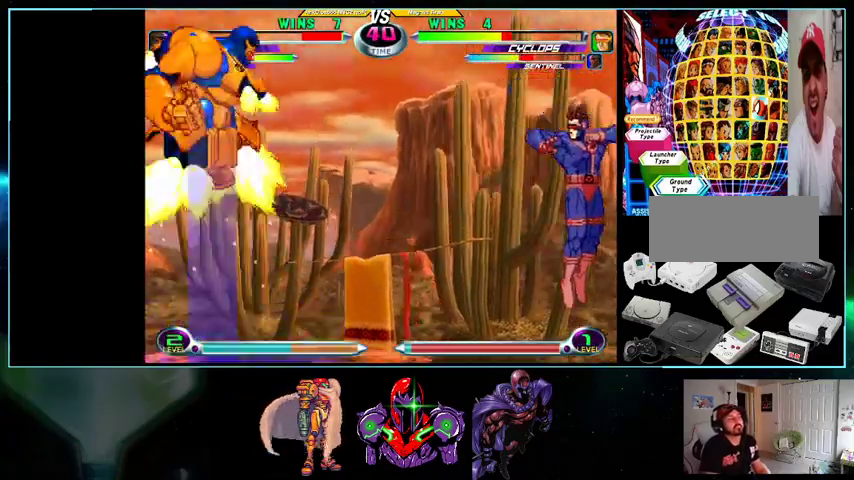
{"dt_ms": 500, "buttons": ["DPAD_RIGHT"], "events": [[100, "B", "up"], [133, "DPAD_RIGHT", "up"], [200, "DPAD_DOWN", "down"], [267, "DPAD_DOWN", "up"], [267, "DPAD_RIGHT", "down"], [267, "DPAD_UP", "down"], [433, "B", "down"], [500, "B", "up"], [500, "DPAD_UP", "up"]]}
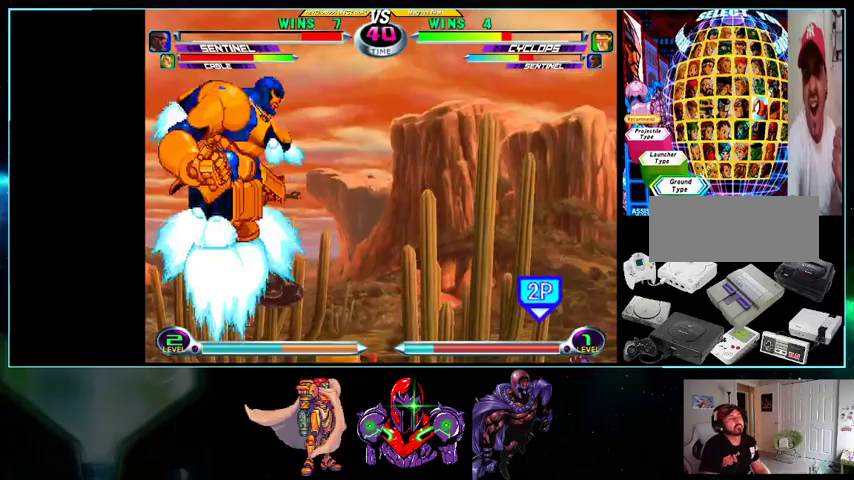
{"dt_ms": 500, "buttons": [], "events": [[33, "DPAD_DOWN", "down"], [100, "DPAD_LEFT", "down"], [100, "DPAD_RIGHT", "up"], [133, "DPAD_DOWN", "up"], [200, "DPAD_LEFT", "up"], [200, "X", "down"], [233, "X", "up"]]}
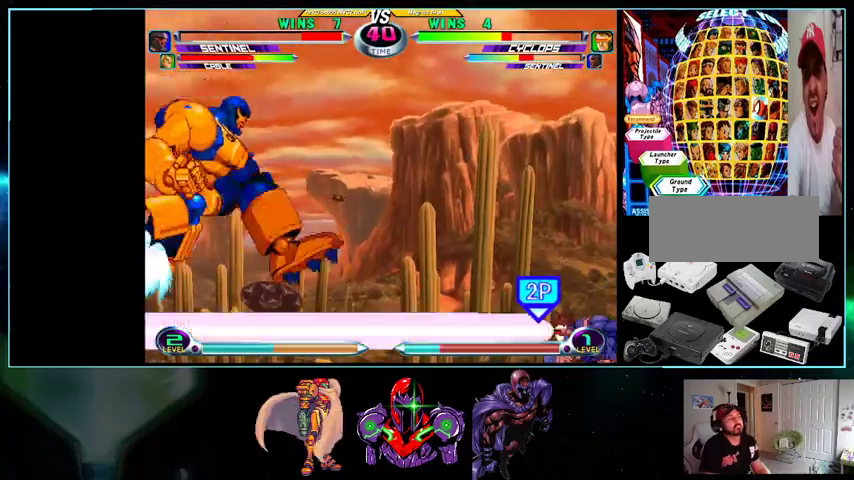
{"dt_ms": 500, "buttons": ["DPAD_RIGHT"], "events": [[100, "DPAD_RIGHT", "down"]]}
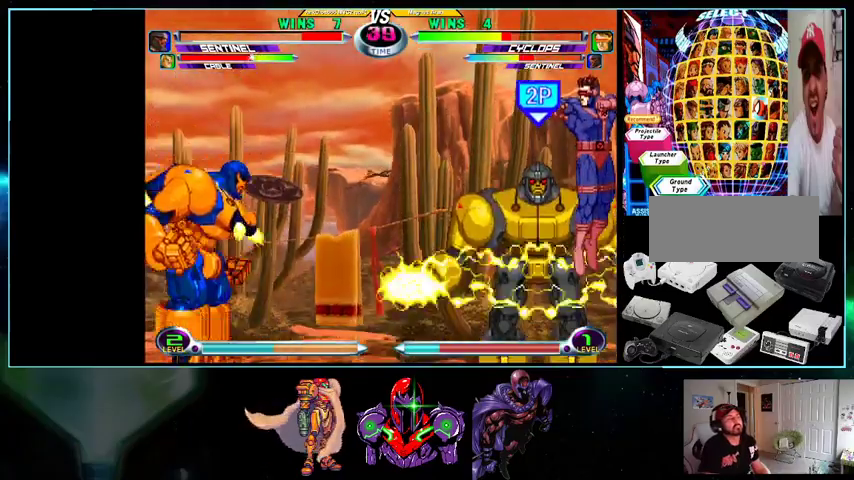
{"dt_ms": 500, "buttons": ["B", "DPAD_UP", "DPAD_RIGHT"], "events": [[100, "DPAD_DOWN", "down"], [133, "DPAD_DOWN", "up"], [200, "DPAD_UP", "down"], [500, "B", "down"]]}
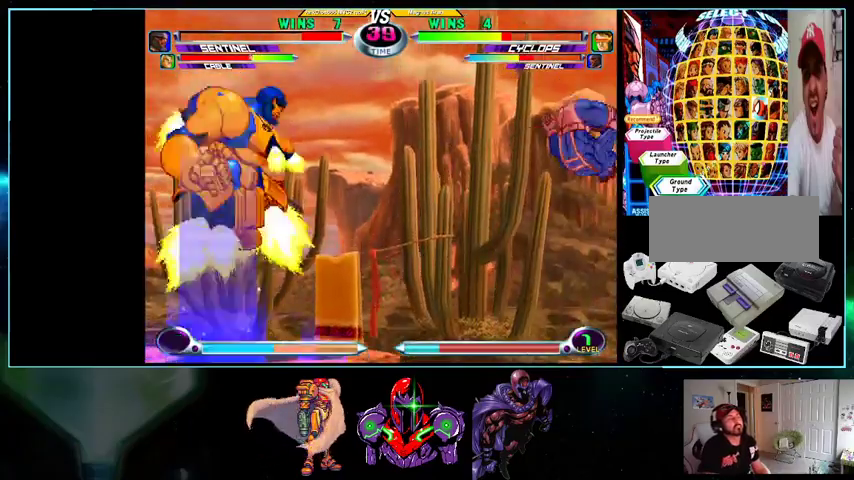
{"dt_ms": 1000, "buttons": ["DPAD_RIGHT"]}
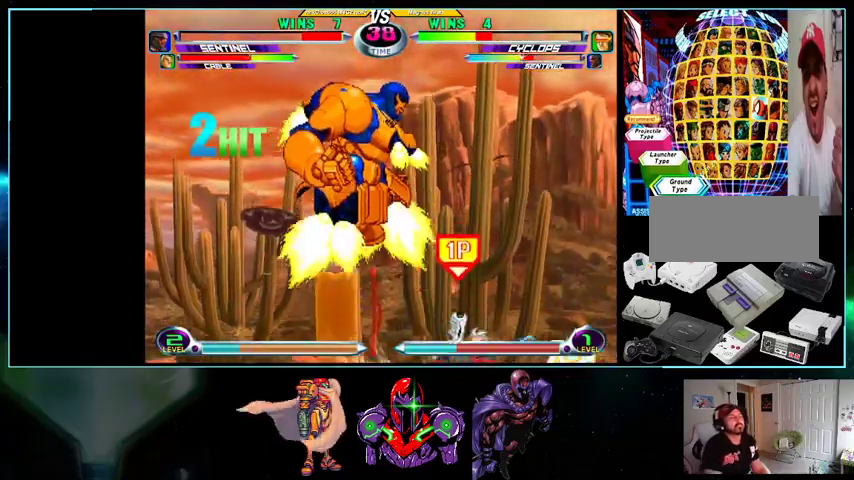
{"dt_ms": 500, "buttons": ["DPAD_RIGHT"], "events": []}
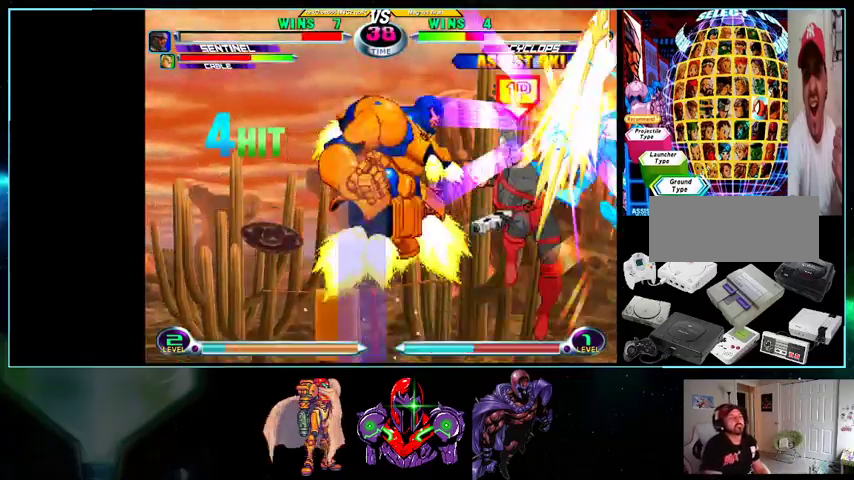
{"dt_ms": 500, "buttons": ["DPAD_RIGHT"], "events": []}
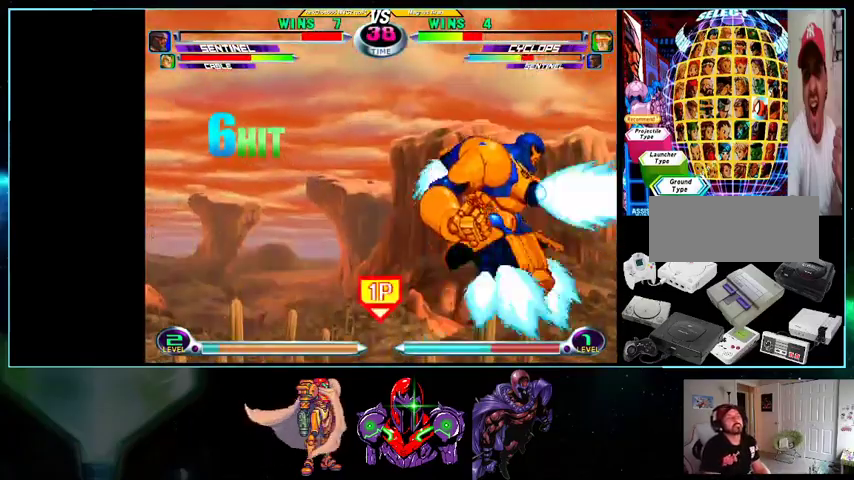
{"dt_ms": 500, "buttons": ["DPAD_RIGHT"], "events": []}